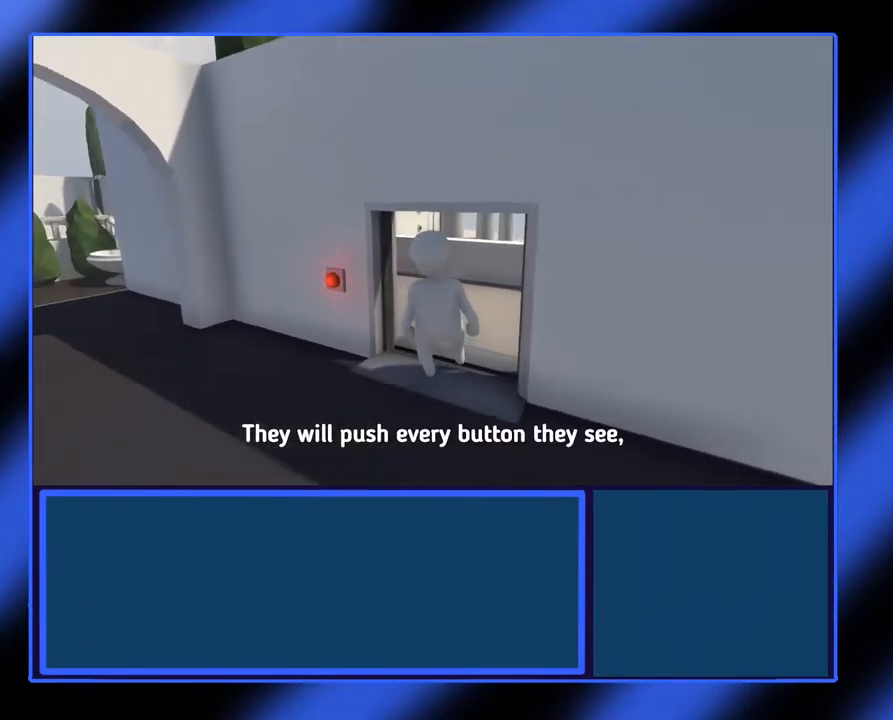
Gameplay with a controller (Xbox layout); each line is a JSON object with the inputs held at the frame after it. "events" lists button and stick changes between this image and that frame as [ms after this image, input, new state], when the widget could be followed in between. Not read: L3 R3 TOUCHPAD other_buttons right_stick.
{"buttons": [], "left_stick": "center", "events": [[450, "left_stick", "center"]]}
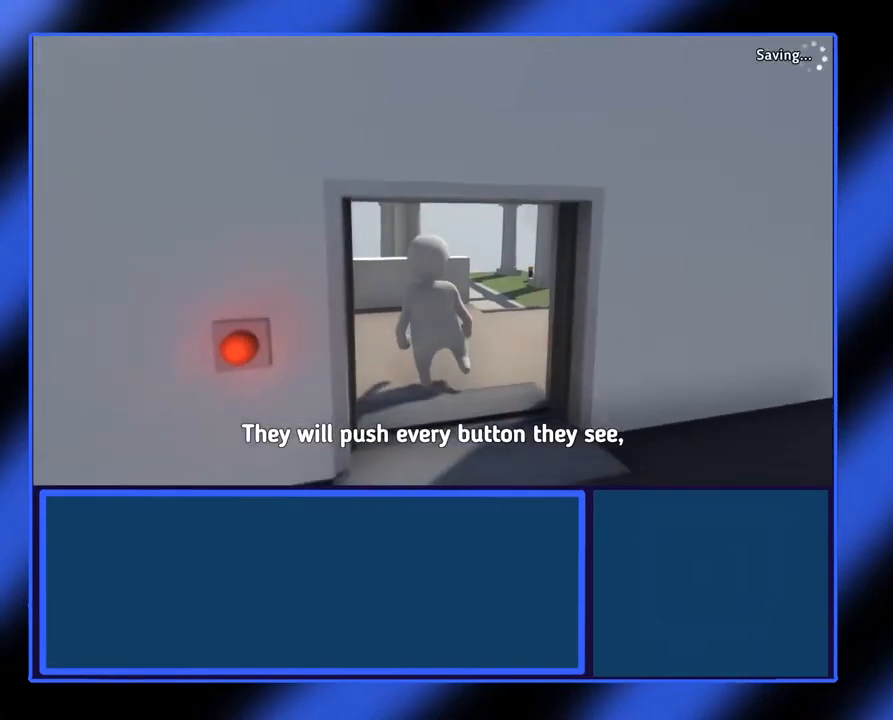
{"buttons": [], "left_stick": "center", "events": []}
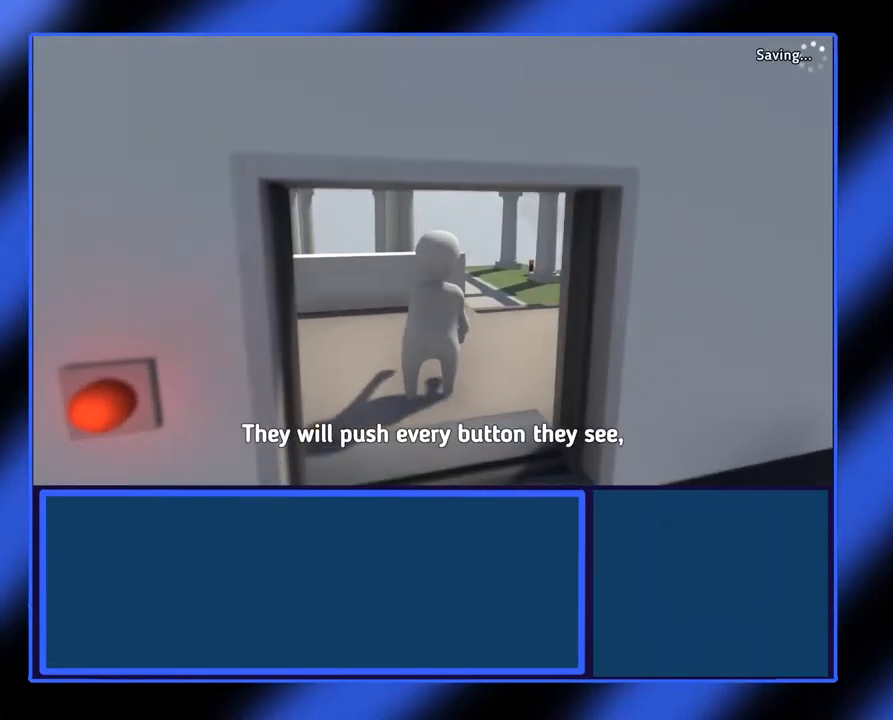
{"buttons": [], "left_stick": "center", "events": []}
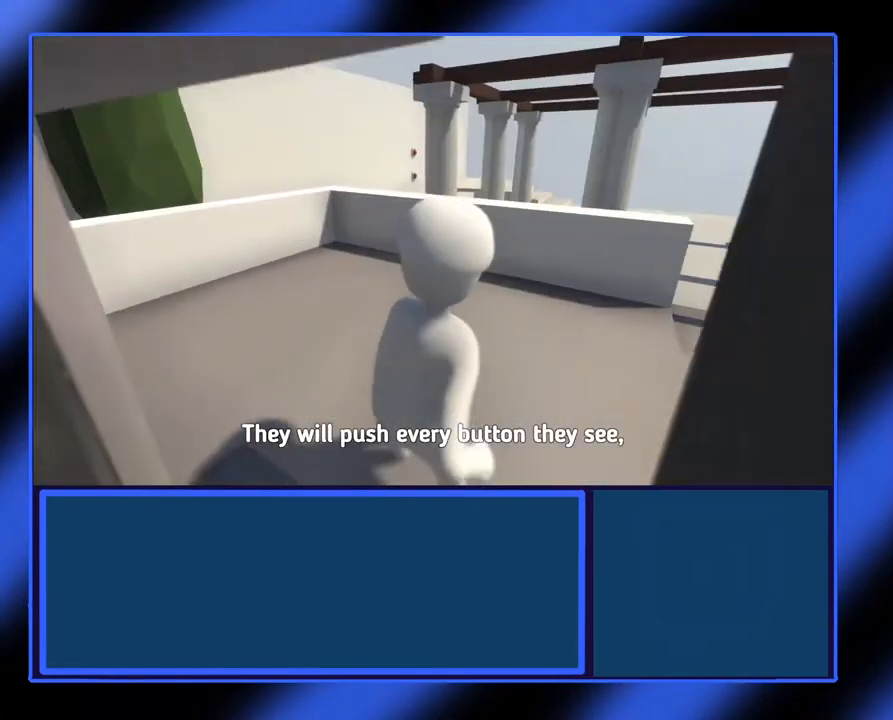
{"buttons": [], "left_stick": "right"}
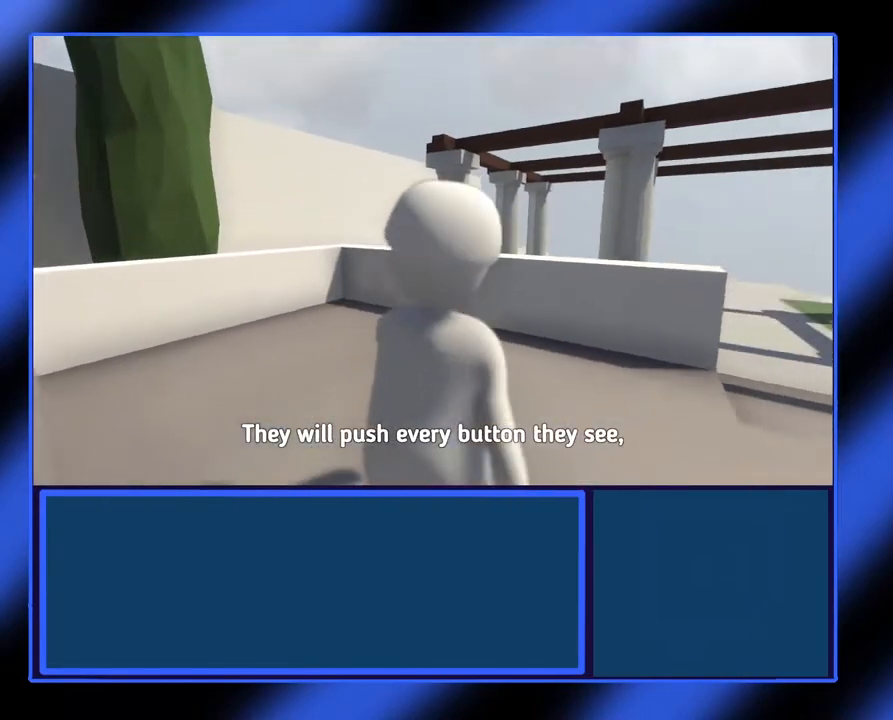
{"buttons": [], "left_stick": "up-right", "events": [[317, "left_stick", "up-right"]]}
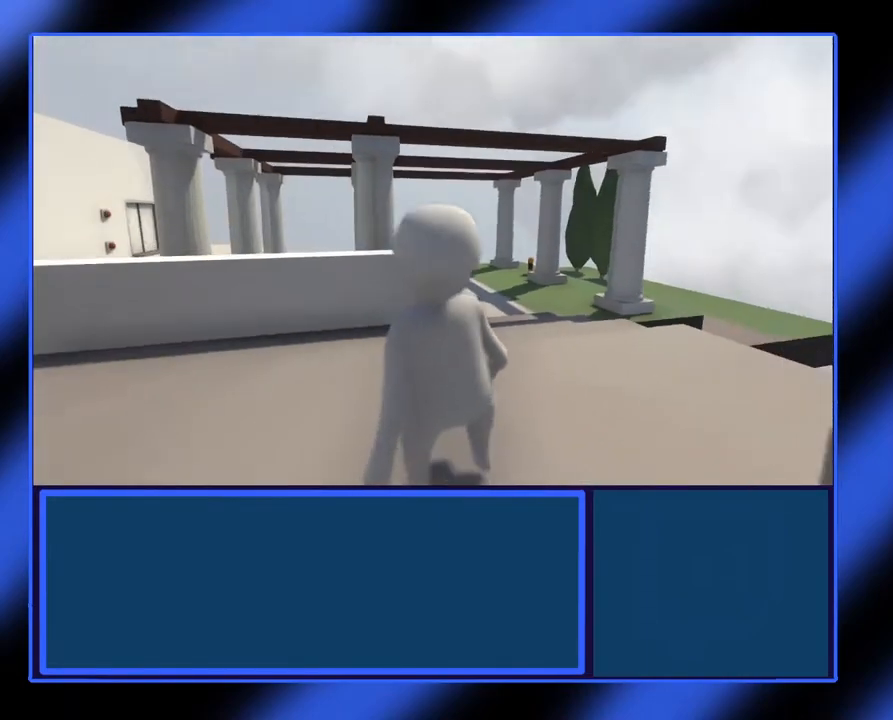
{"buttons": [], "left_stick": "up-right", "events": []}
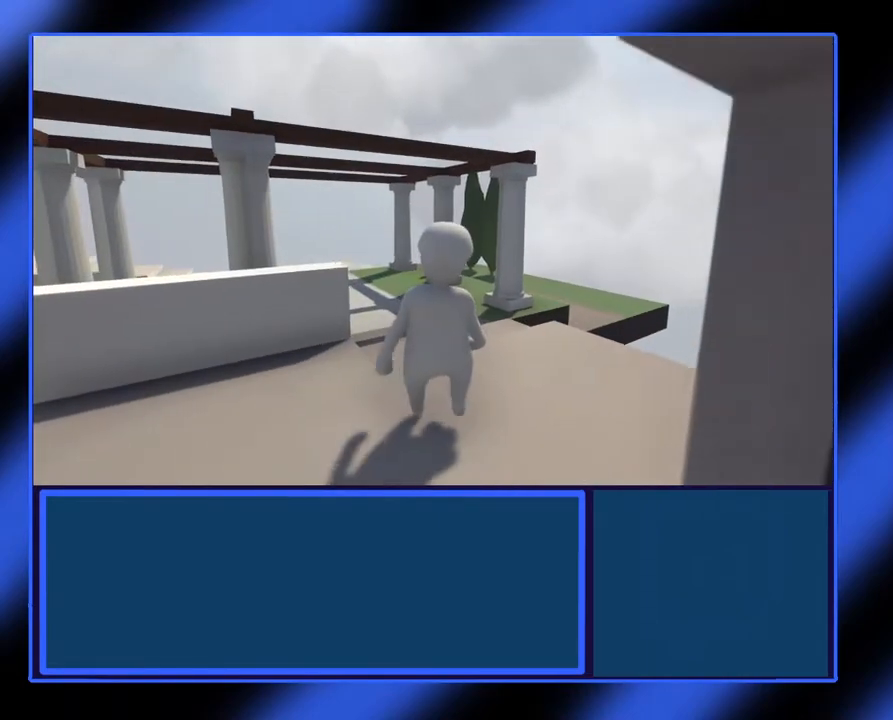
{"buttons": [], "left_stick": "up", "events": [[100, "left_stick", "up"]]}
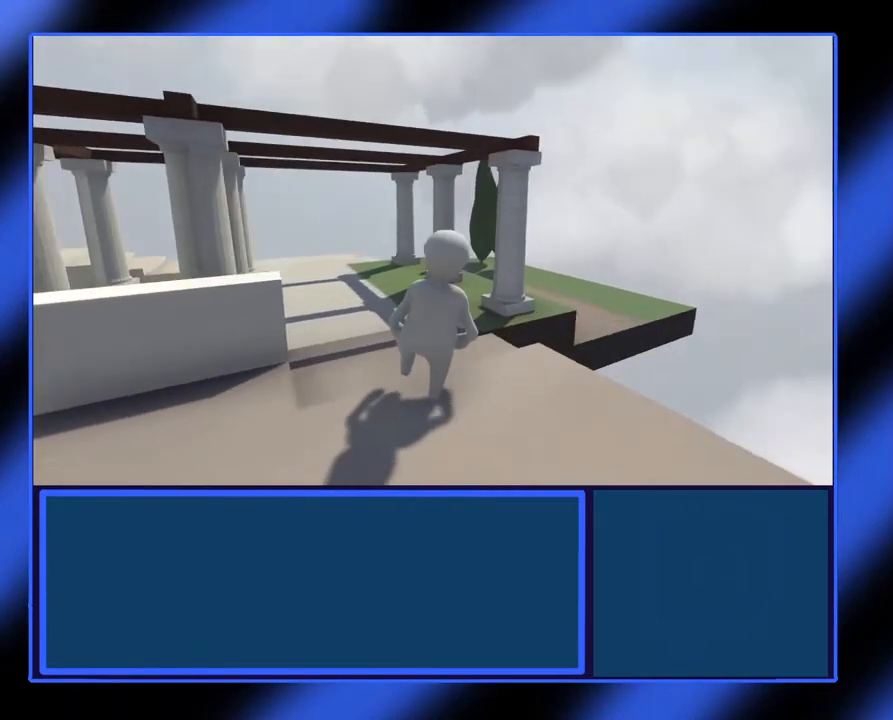
{"buttons": [], "left_stick": "up", "events": []}
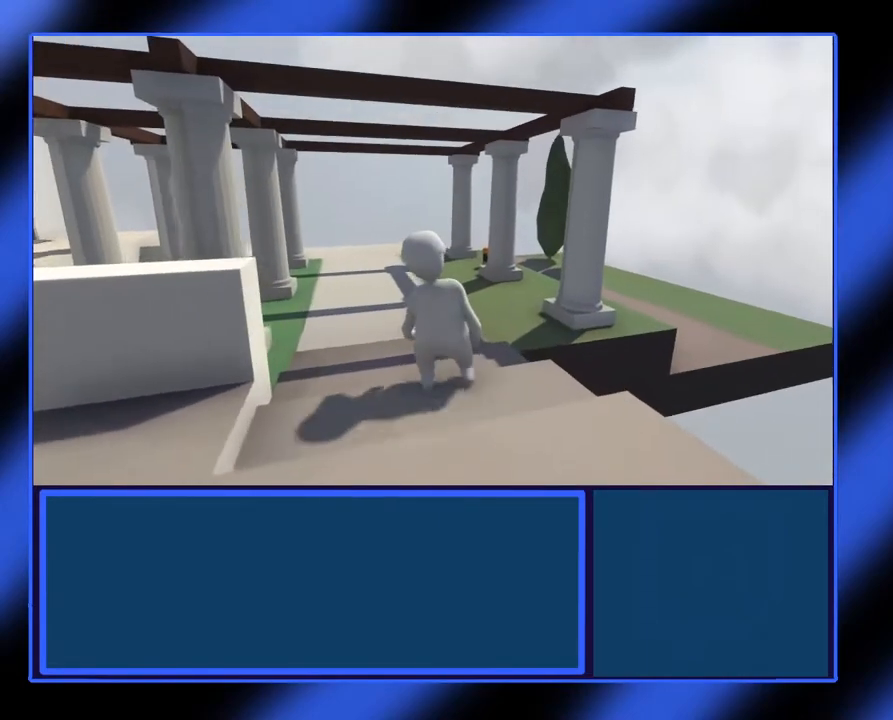
{"buttons": [], "left_stick": "up", "events": []}
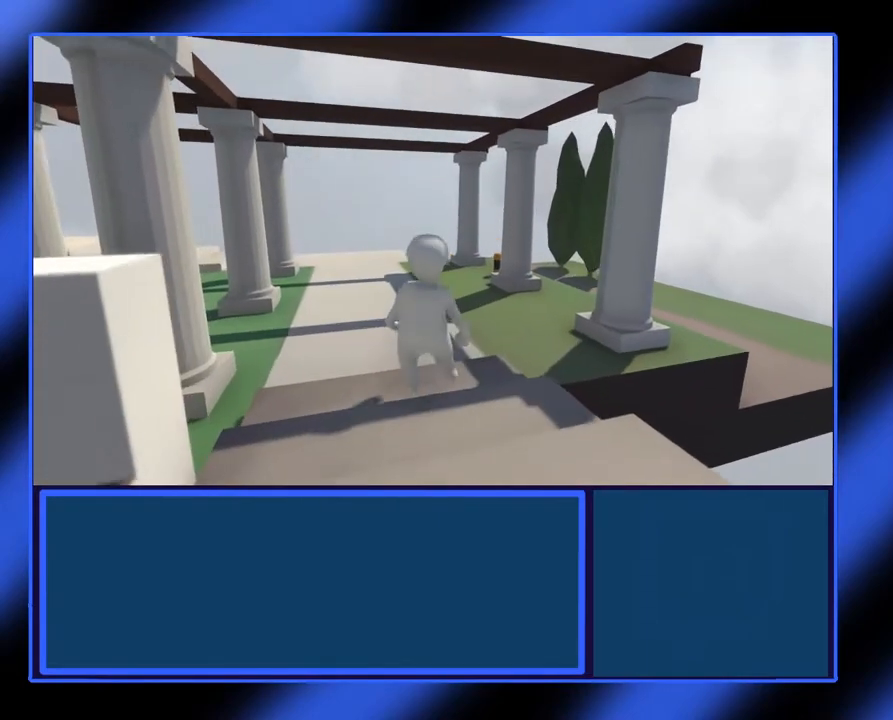
{"buttons": [], "left_stick": "up", "events": []}
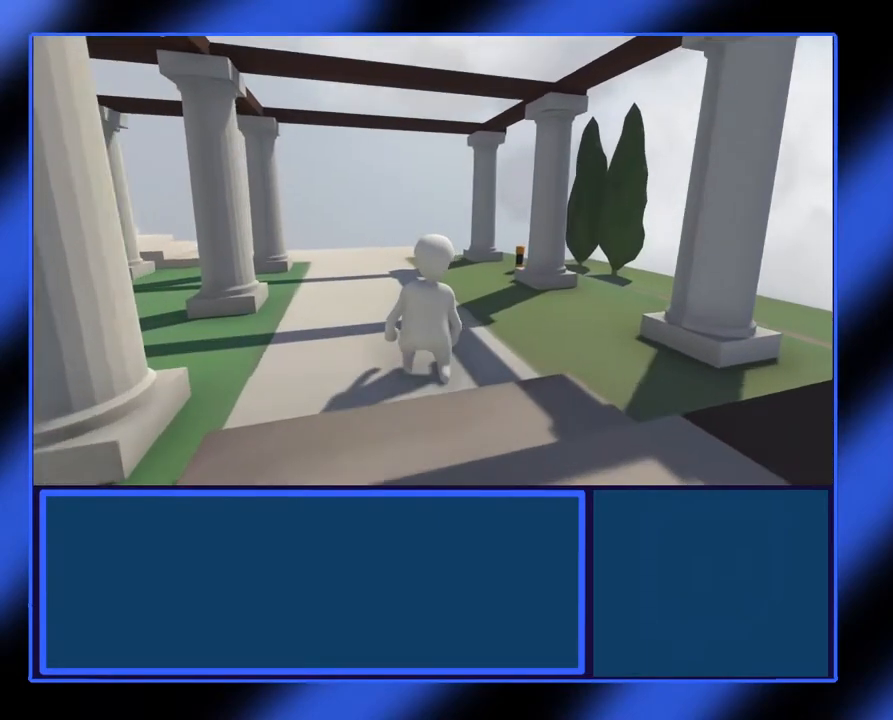
{"buttons": [], "left_stick": "up", "events": []}
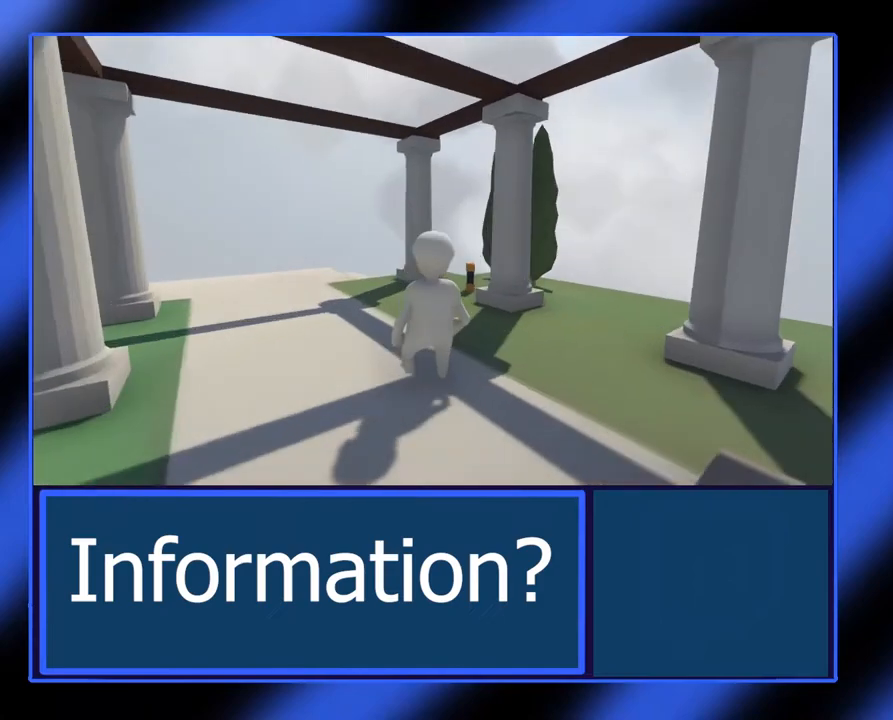
{"buttons": [], "left_stick": "up", "events": []}
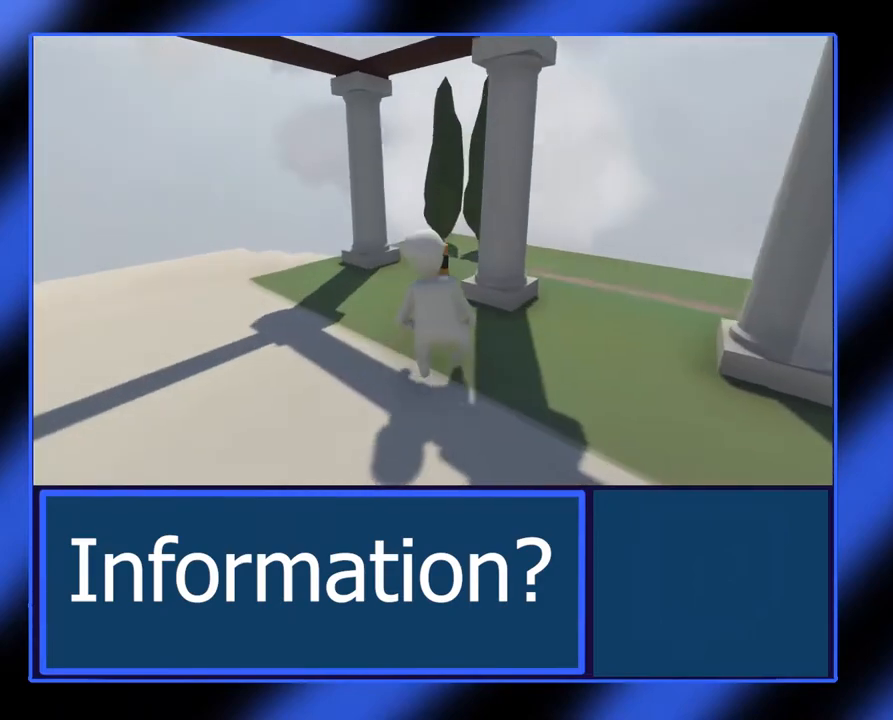
{"buttons": ["R2"], "left_stick": "up", "events": [[350, "R2", "down"]]}
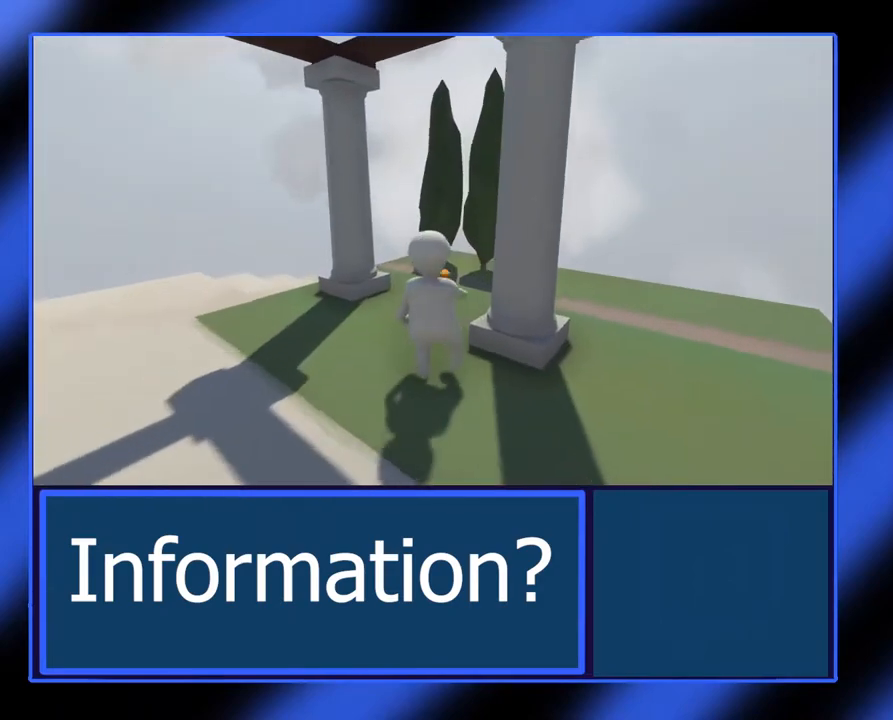
{"buttons": ["R2"], "left_stick": "center", "events": [[350, "left_stick", "center"]]}
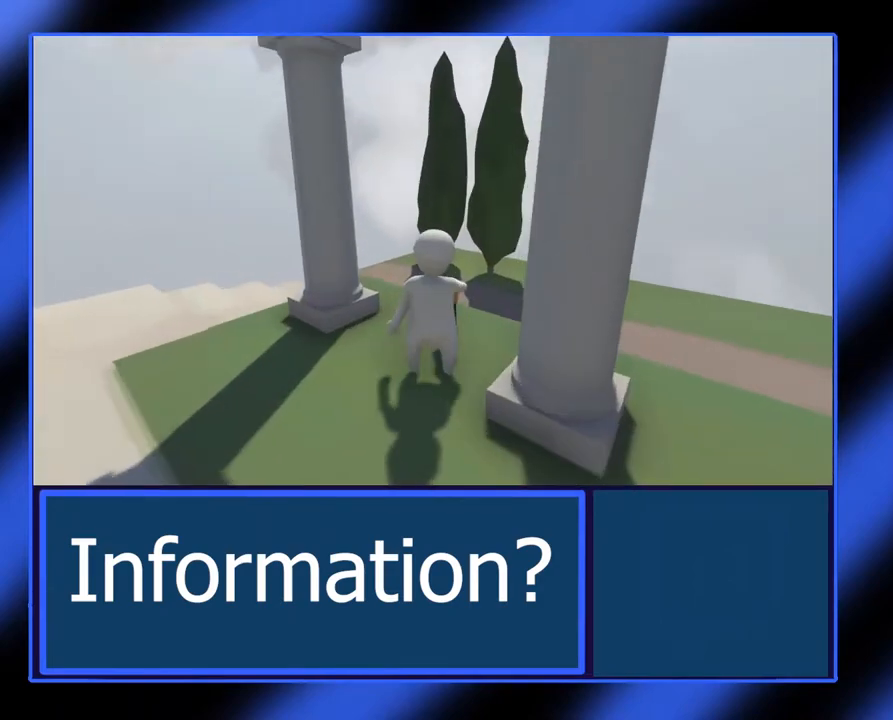
{"buttons": ["R2"], "left_stick": "center", "events": []}
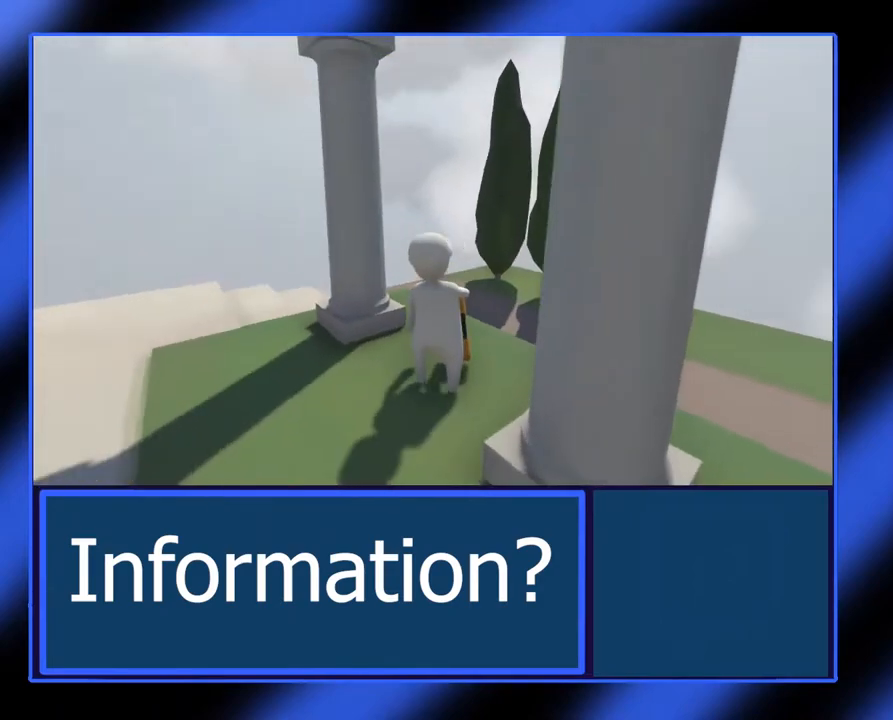
{"buttons": ["R2"], "left_stick": "center", "events": []}
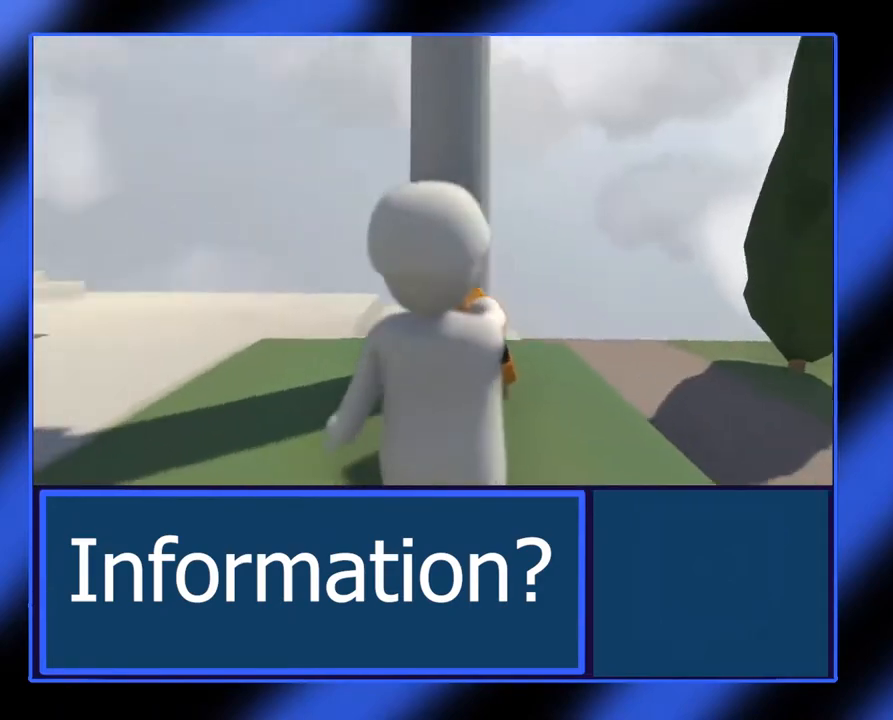
{"buttons": ["R2"], "left_stick": "center", "events": []}
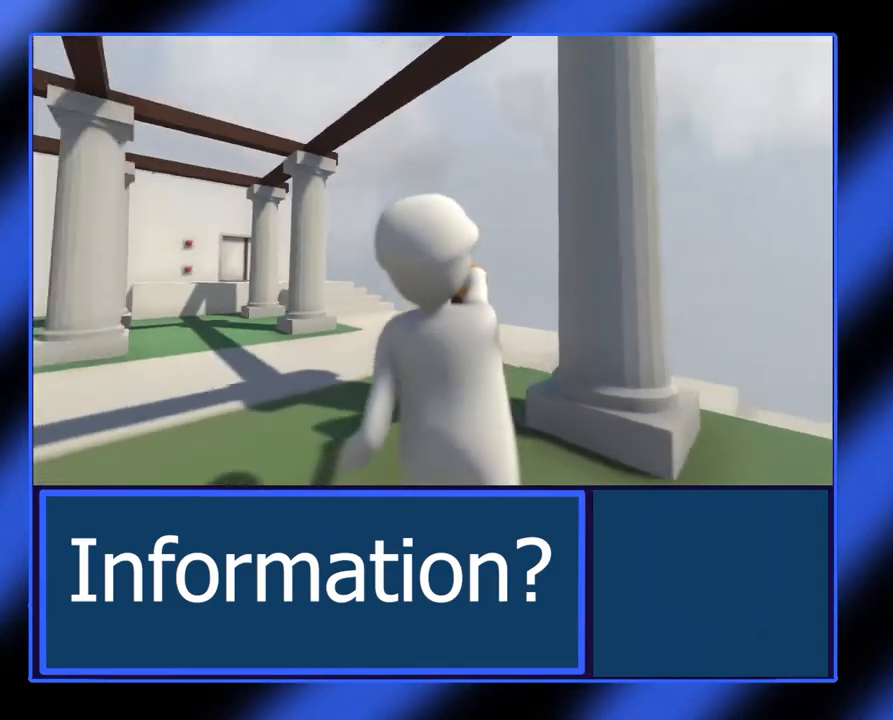
{"buttons": ["R2"], "left_stick": "center", "events": []}
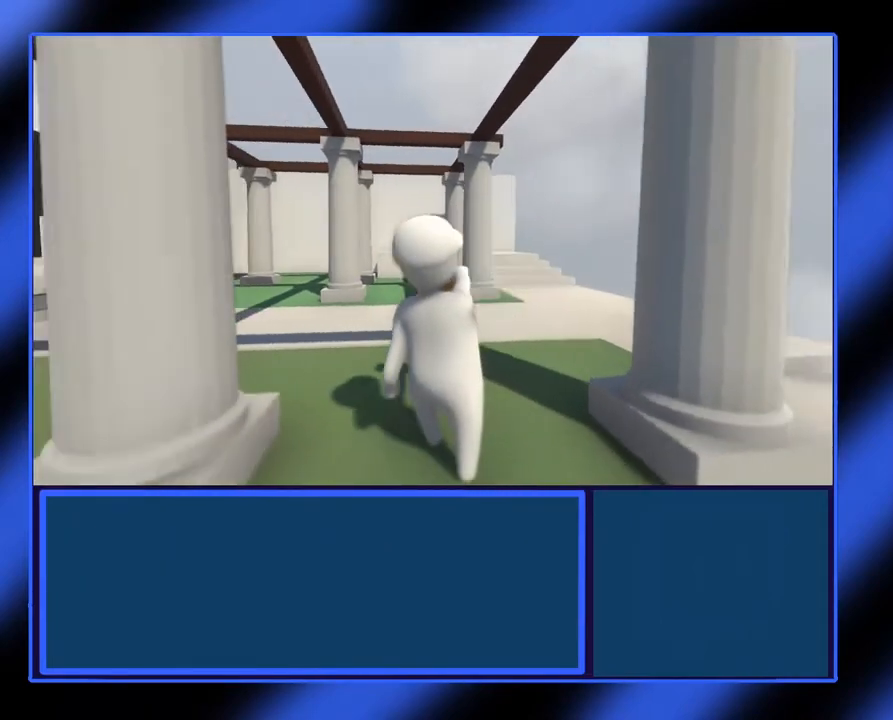
{"buttons": [], "left_stick": "up-right", "events": [[183, "left_stick", "up"], [400, "left_stick", "up-right"], [500, "R2", "up"]]}
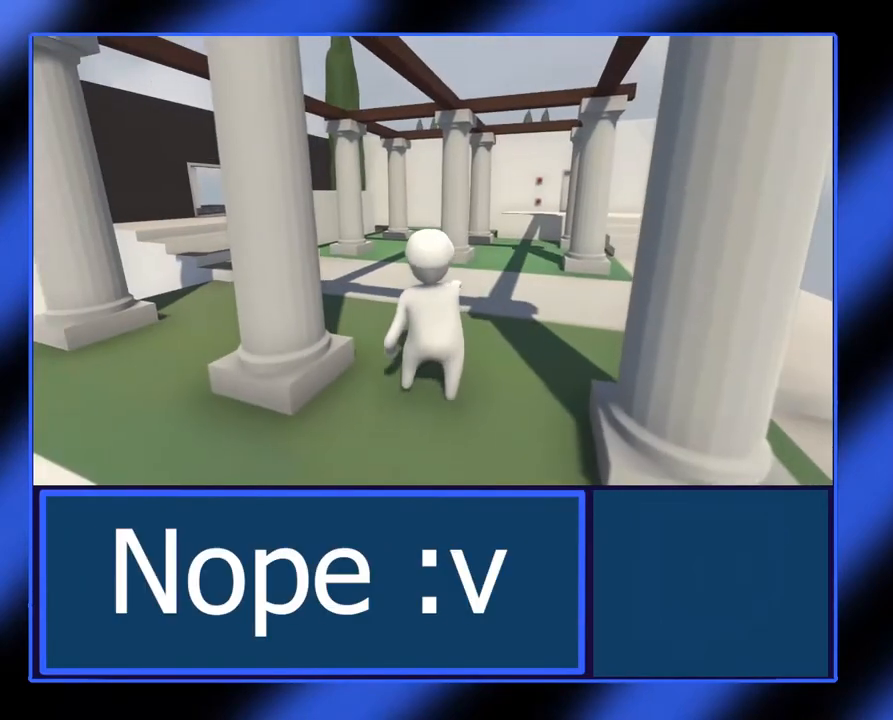
{"buttons": [], "left_stick": "right", "events": [[150, "left_stick", "right"]]}
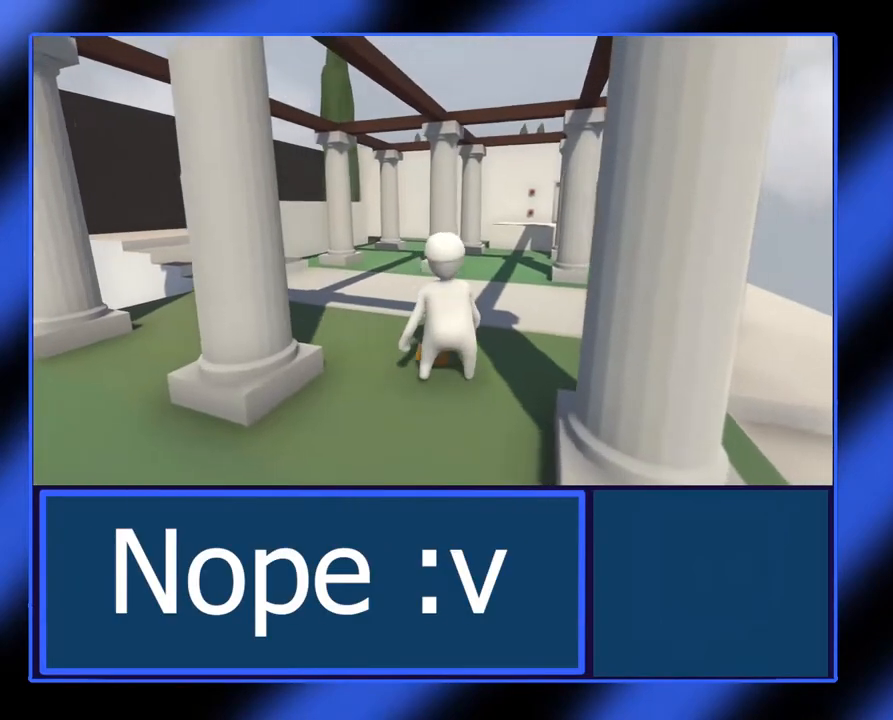
{"buttons": [], "left_stick": "up-right", "events": [[167, "left_stick", "up-right"]]}
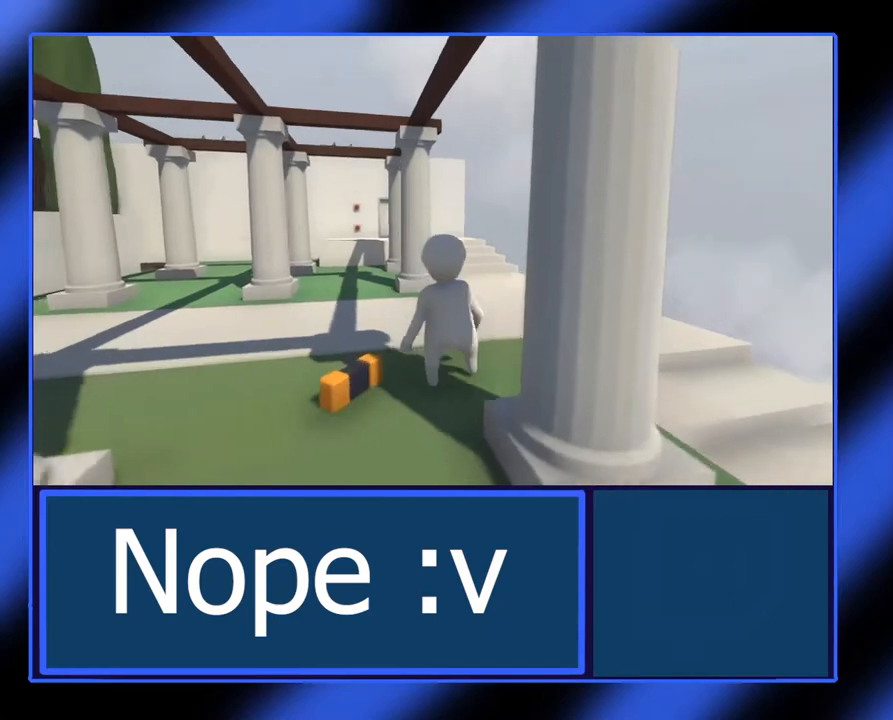
{"buttons": [], "left_stick": "up", "events": [[117, "left_stick", "up"]]}
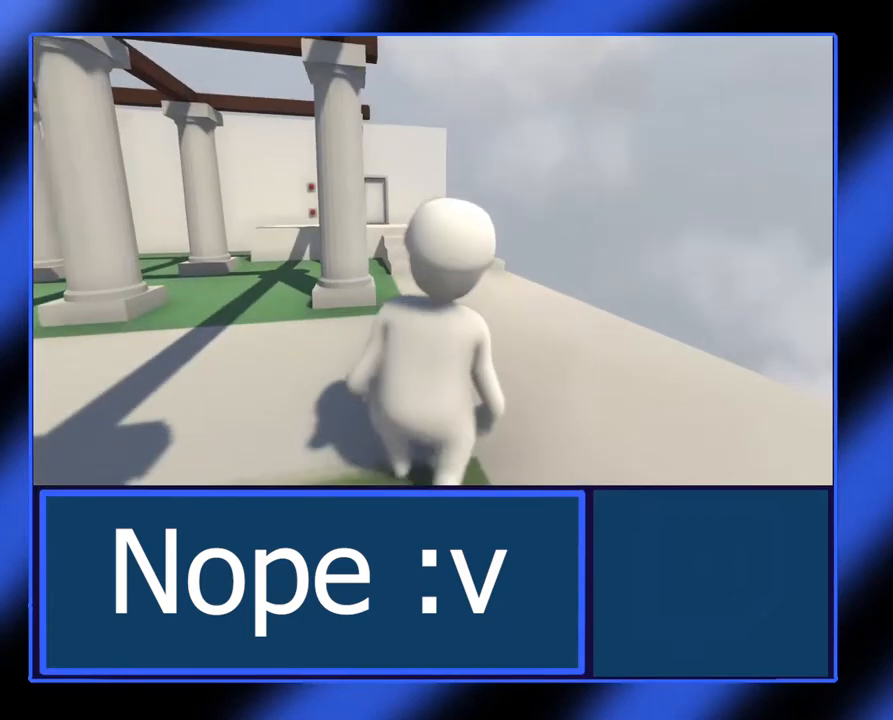
{"buttons": [], "left_stick": "up", "events": []}
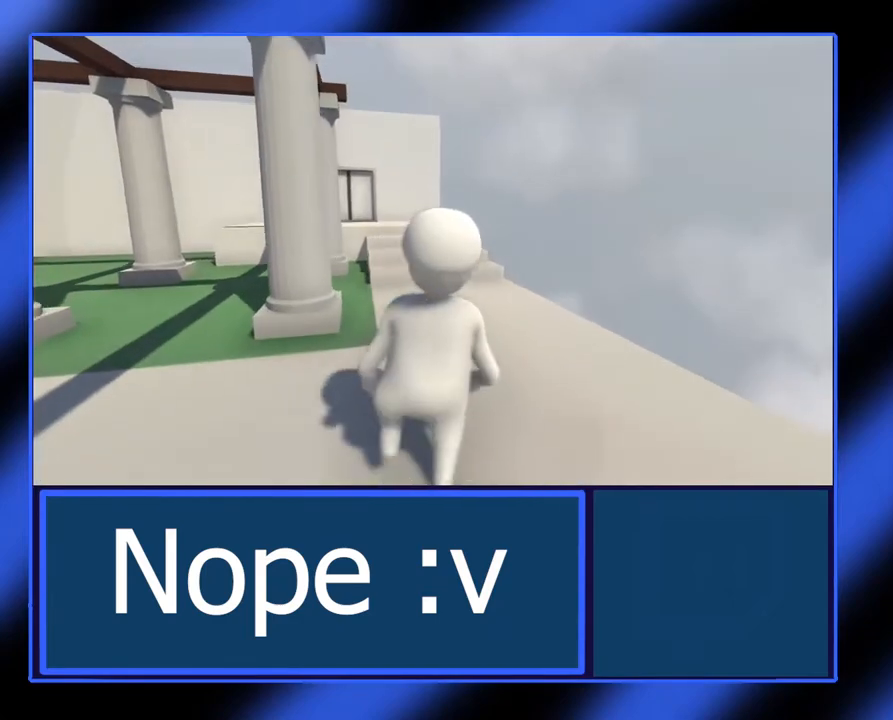
{"buttons": [], "left_stick": "up", "events": []}
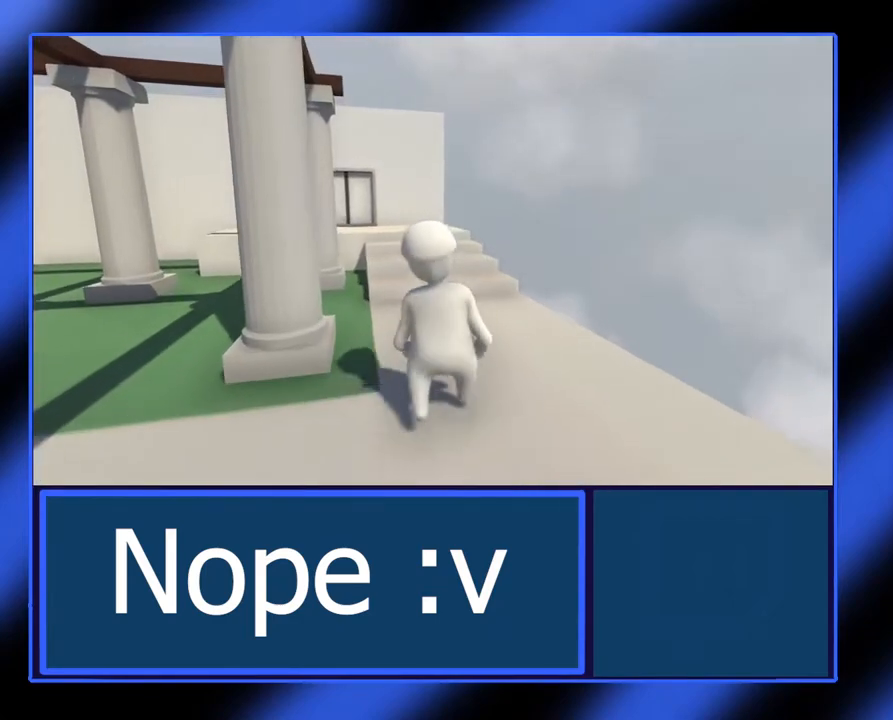
{"buttons": [], "left_stick": "up", "events": []}
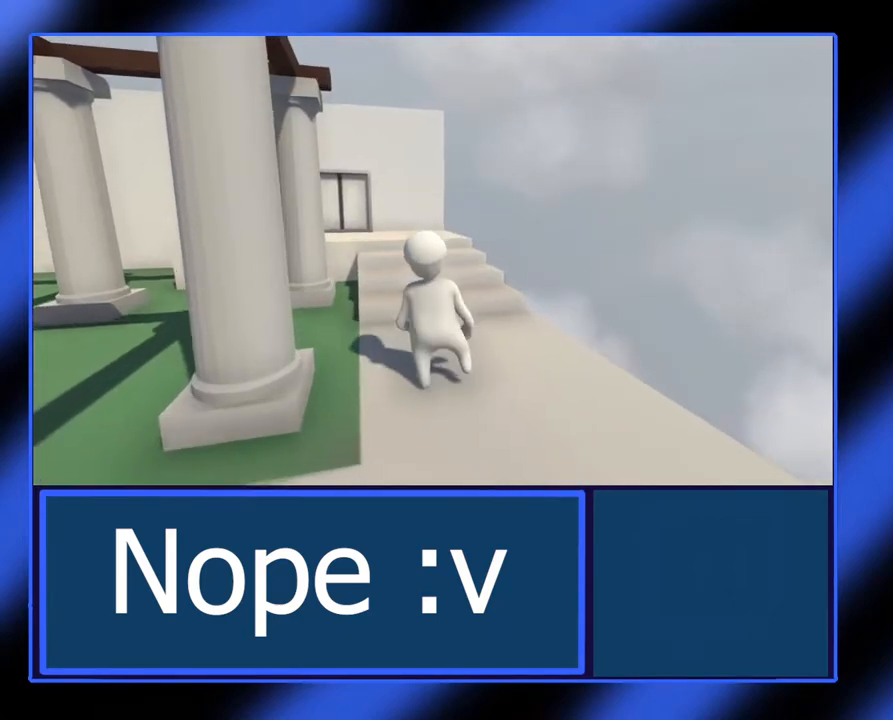
{"buttons": [], "left_stick": "up", "events": []}
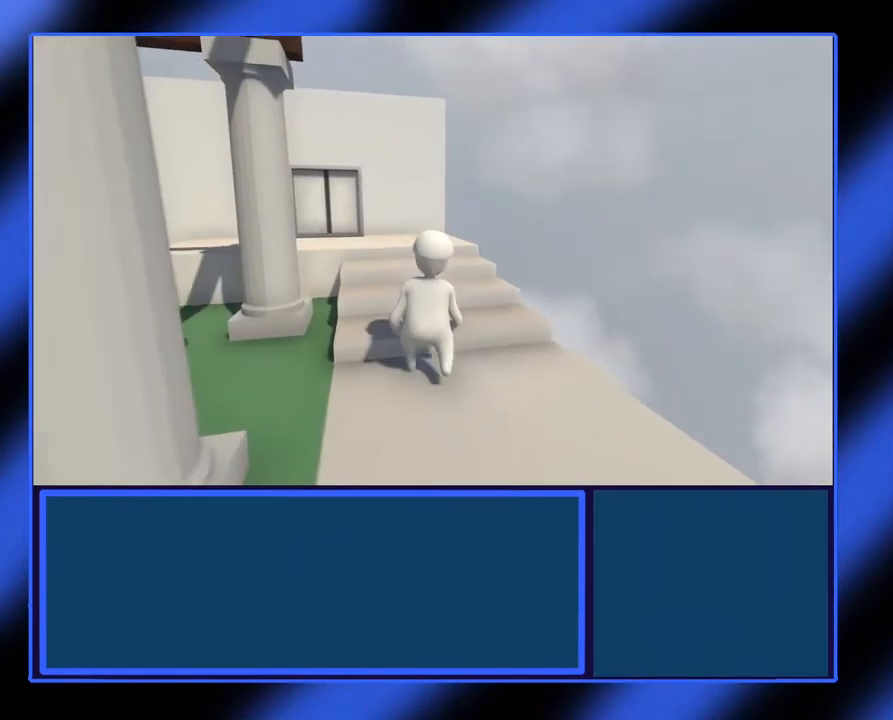
{"buttons": [], "left_stick": "up-left", "events": [[483, "left_stick", "up-left"]]}
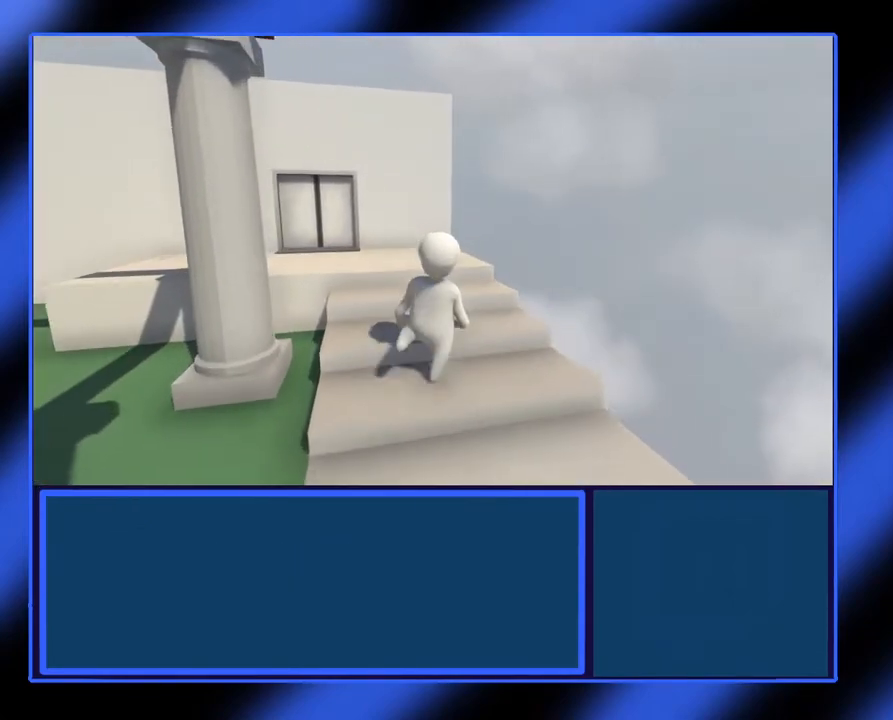
{"buttons": [], "left_stick": "up-left", "events": []}
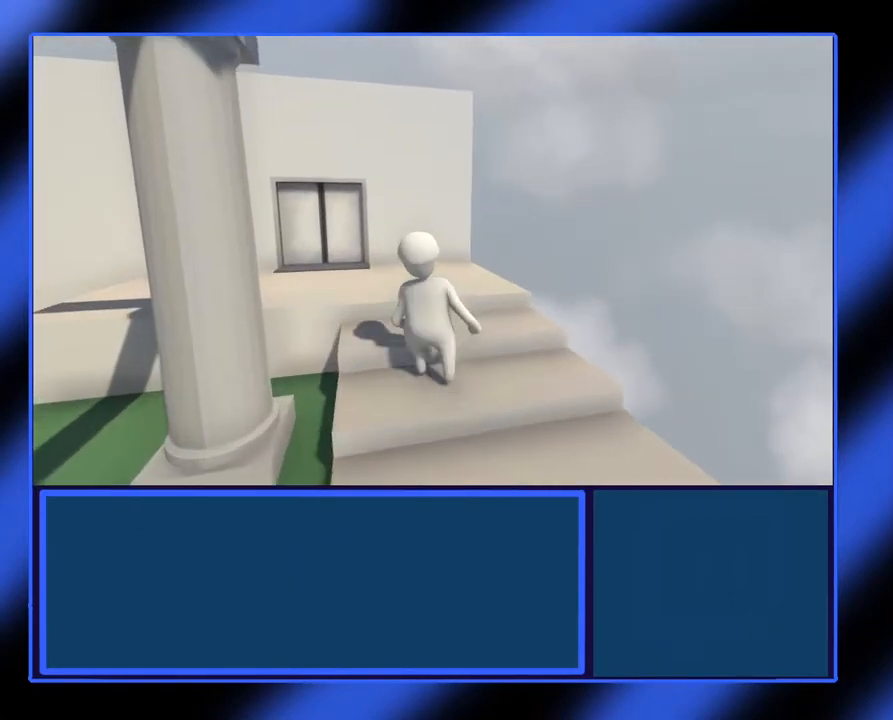
{"buttons": [], "left_stick": "up-left", "events": []}
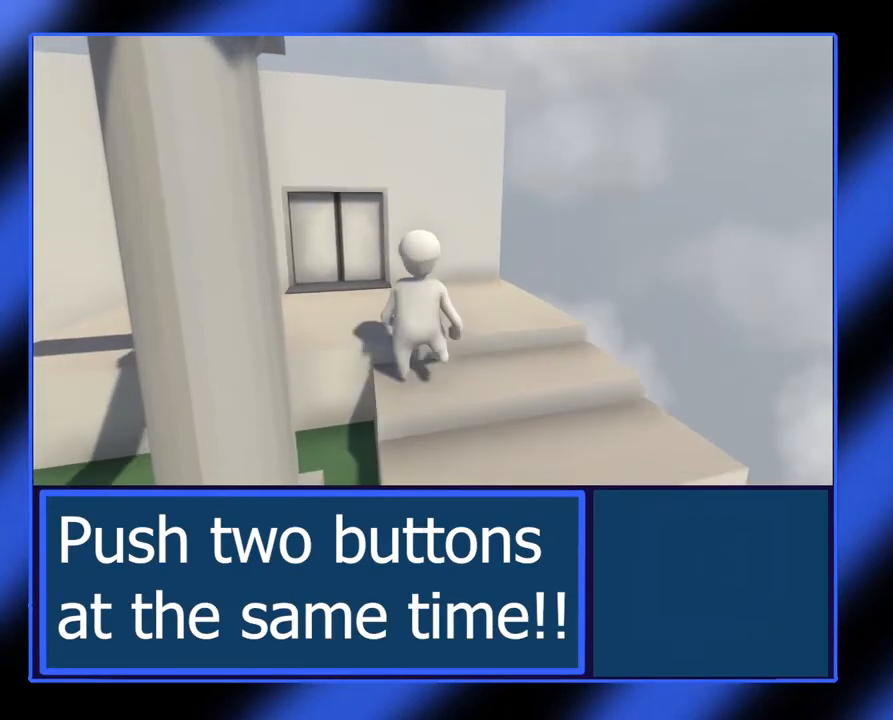
{"buttons": [], "left_stick": "up-left", "events": []}
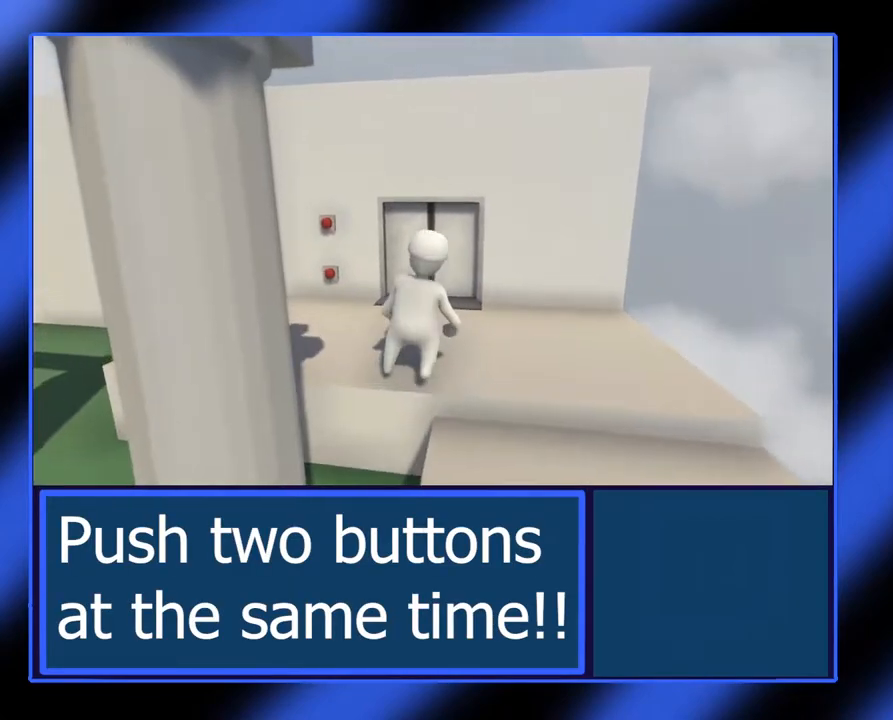
{"buttons": [], "left_stick": "up-left", "events": []}